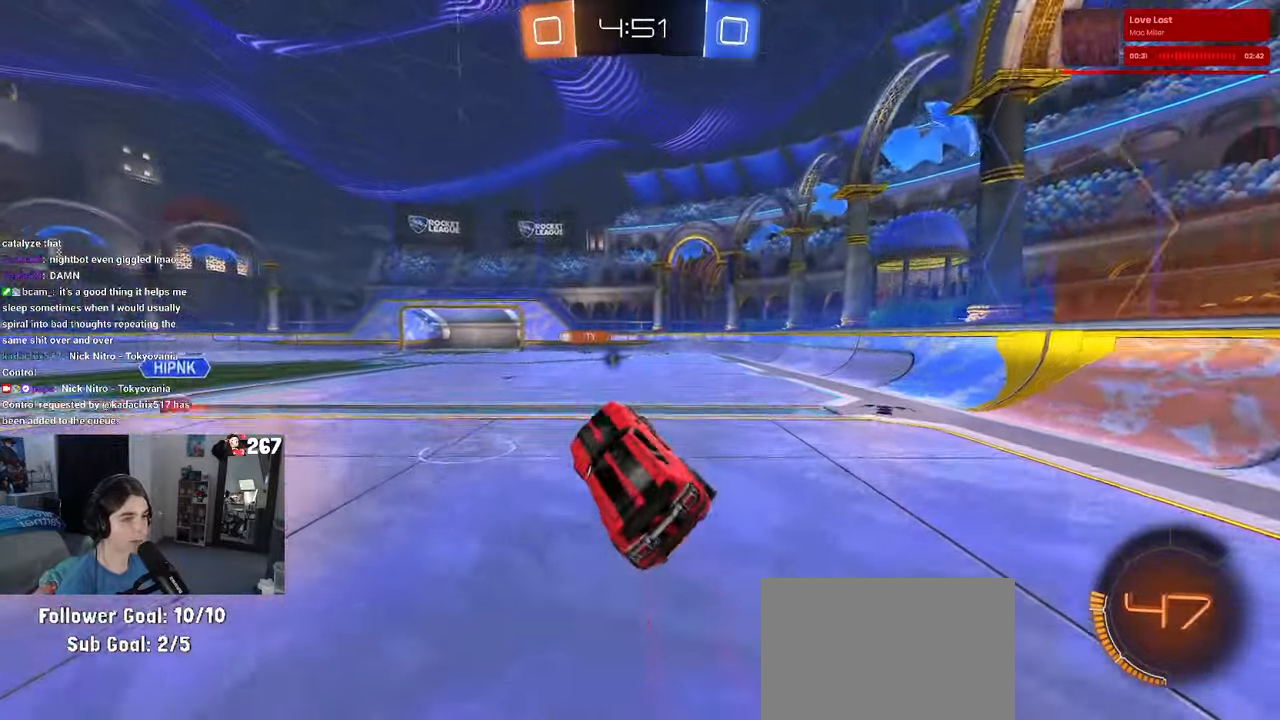
Gameplay with a controller (PlayStation layout); each line is a JSON object with the inputs held at the frame after it. "events" lists button and stick changes between this image and that frame as [ms after this image, input, new state], when the widget could be followed in between. Not read: R2.
{"buttons": [], "left_stick": "left", "right_stick": "center", "events": [[100, "TRIANGLE", "down"], [366, "TRIANGLE", "up"], [400, "left_stick", "left"]]}
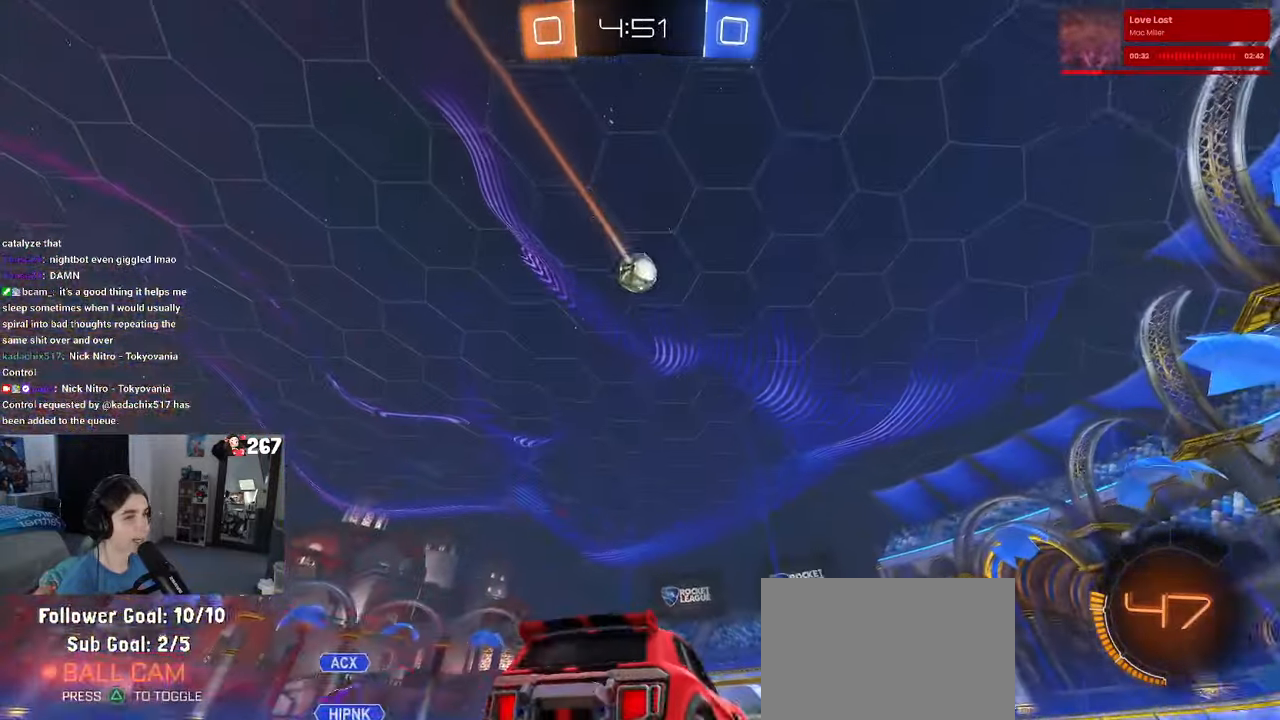
{"buttons": [], "left_stick": "left", "right_stick": "center", "events": [[133, "left_stick", "center"], [350, "left_stick", "left"]]}
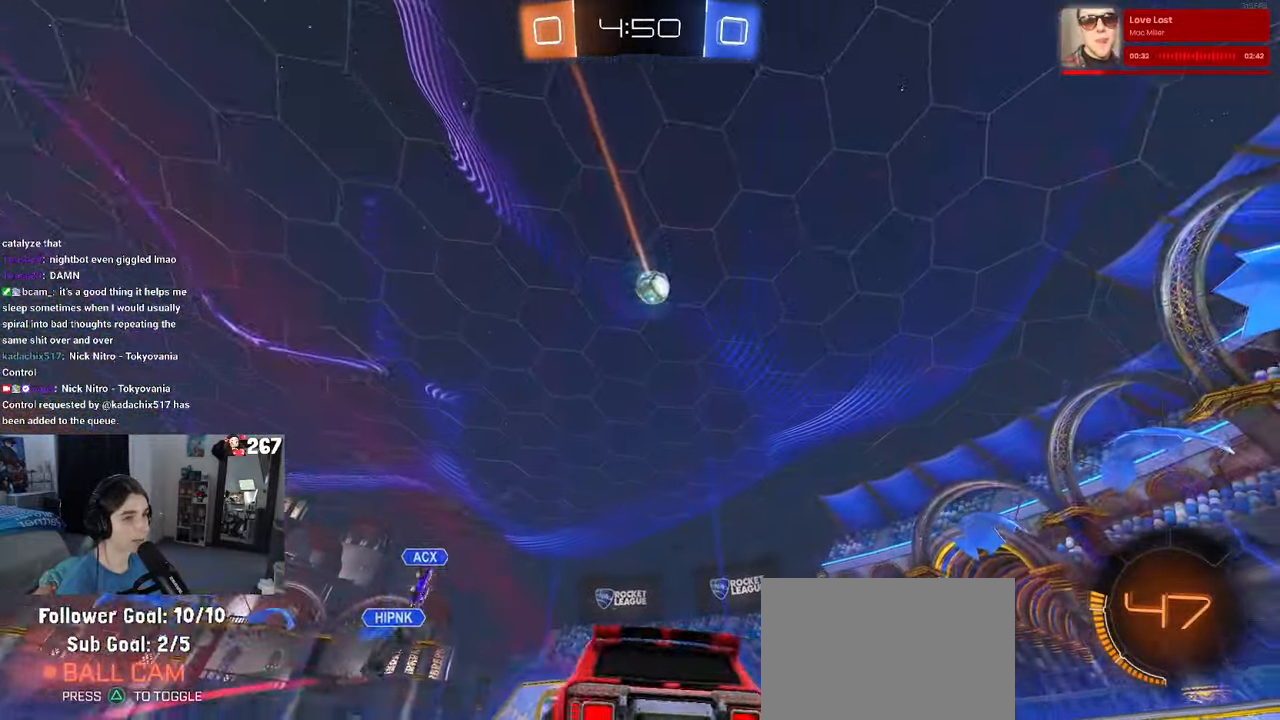
{"buttons": ["L2"], "left_stick": "right", "right_stick": "center", "events": [[250, "left_stick", "down"], [350, "L2", "down"], [350, "left_stick", "right"]]}
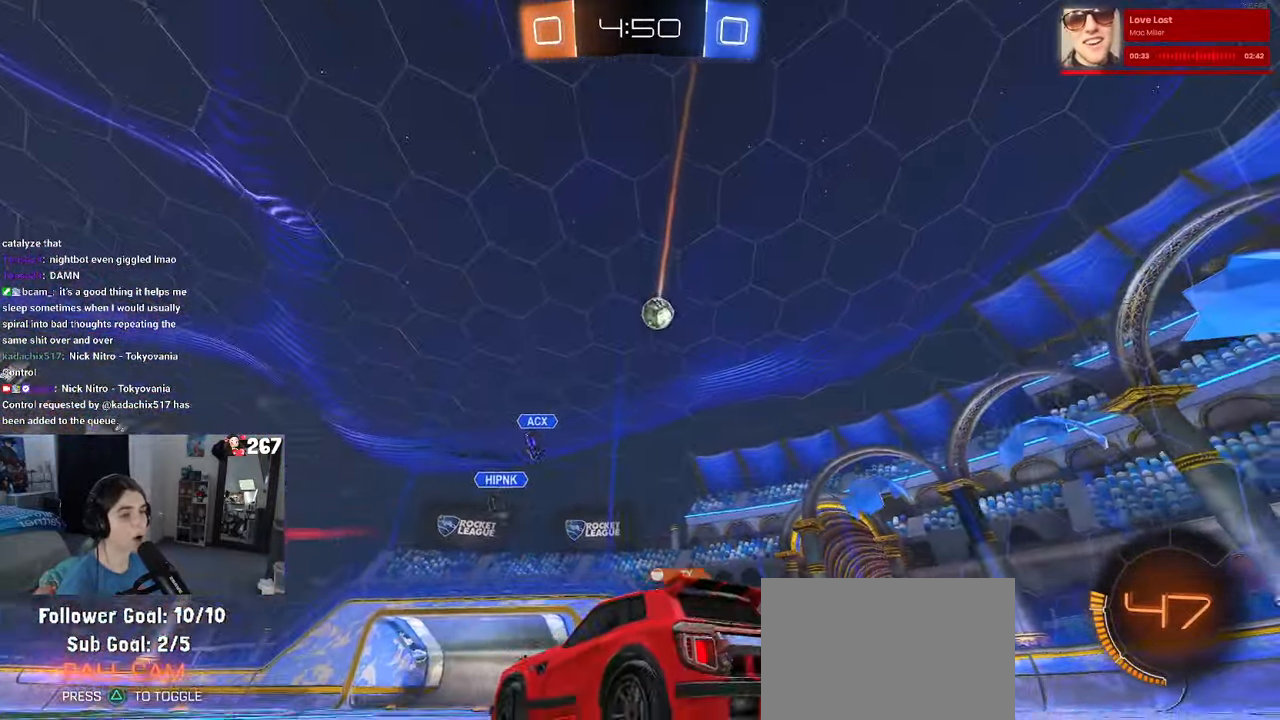
{"buttons": [], "left_stick": "center", "right_stick": "center", "events": [[50, "L2", "up"], [450, "left_stick", "center"]]}
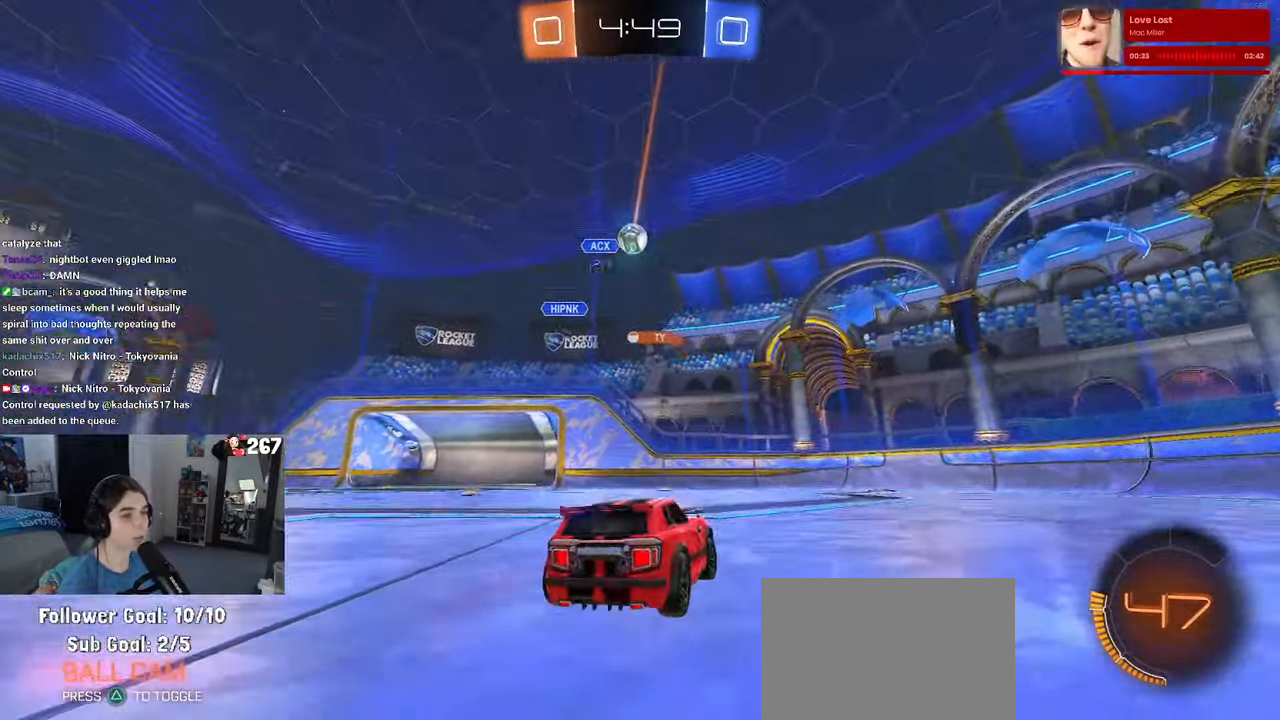
{"buttons": [], "left_stick": "right", "right_stick": "center", "events": [[50, "left_stick", "right"]]}
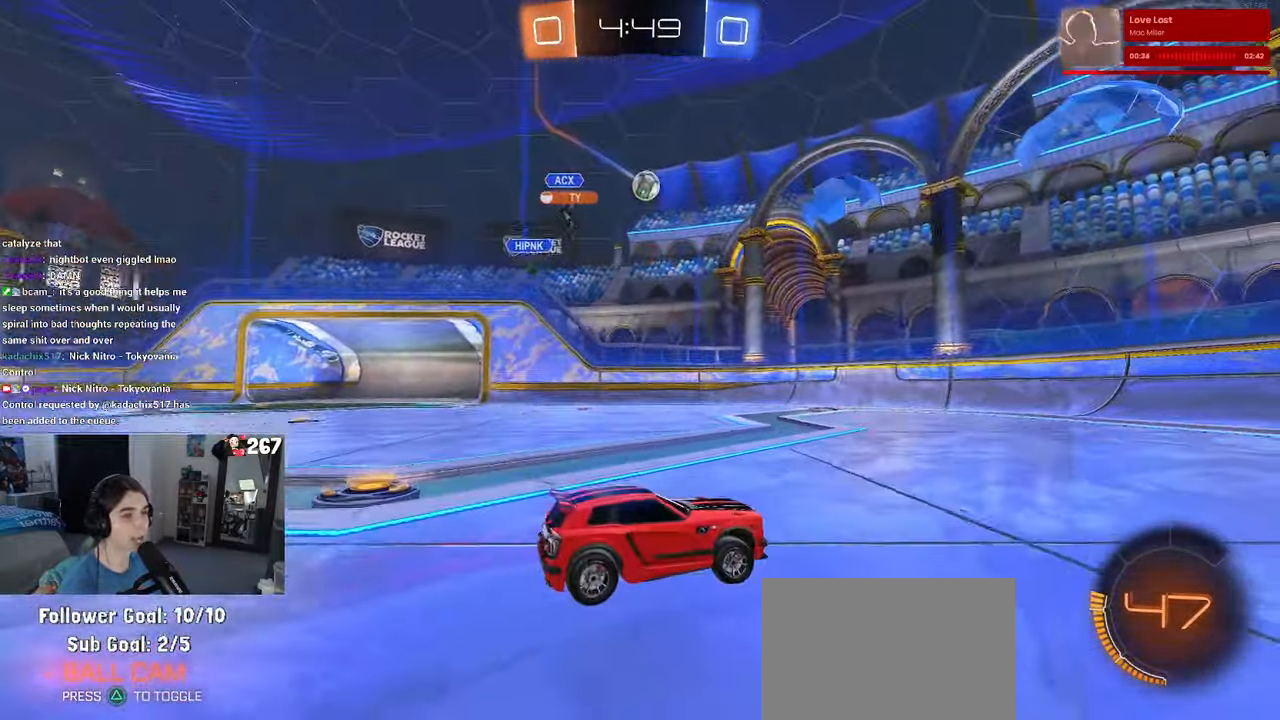
{"buttons": [], "left_stick": "center", "right_stick": "center", "events": [[16, "left_stick", "center"], [233, "left_stick", "left"], [483, "left_stick", "center"]]}
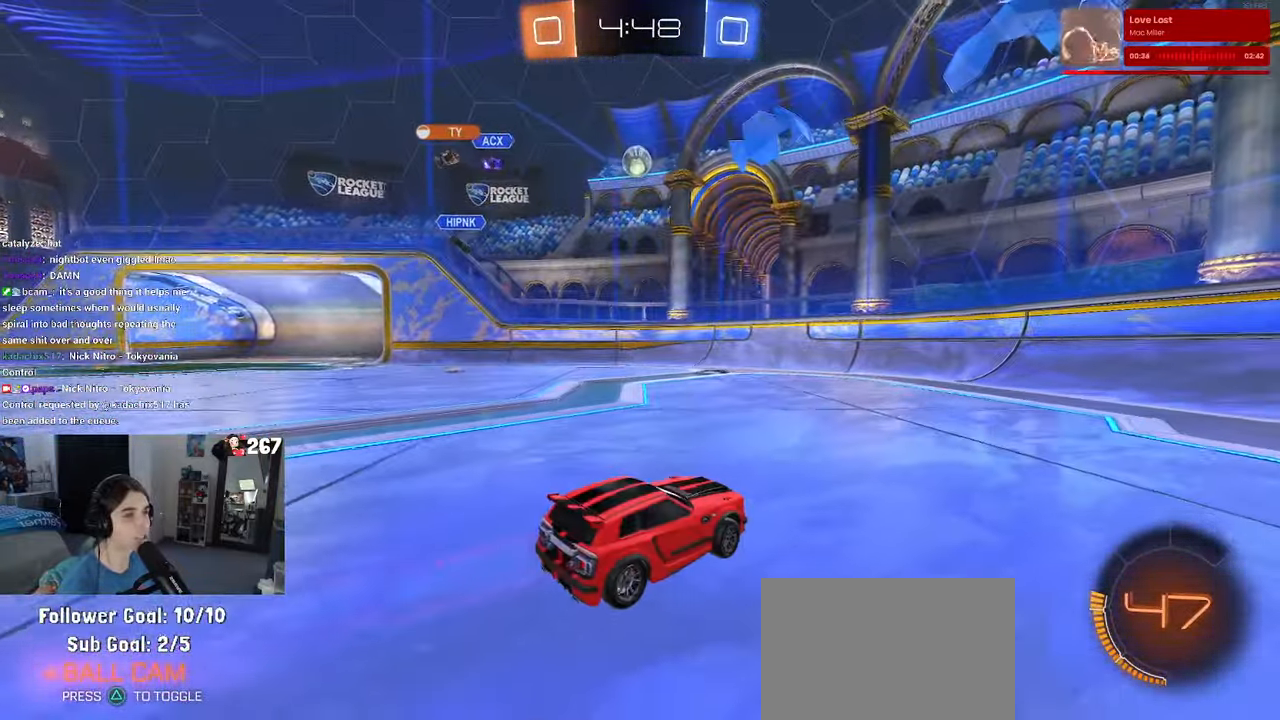
{"buttons": [], "left_stick": "center", "right_stick": "center", "events": [[133, "left_stick", "right"], [283, "left_stick", "center"], [333, "left_stick", "left"], [450, "left_stick", "center"]]}
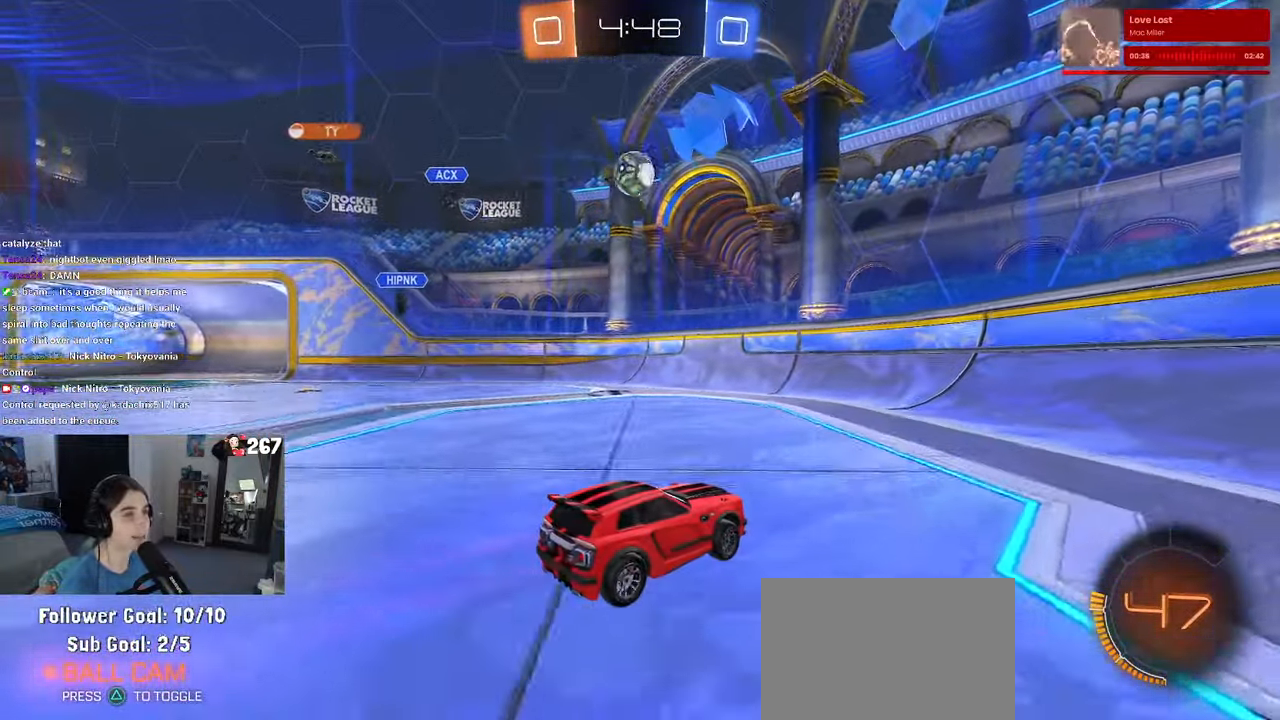
{"buttons": [], "left_stick": "center", "right_stick": "center", "events": [[133, "left_stick", "left"], [200, "R1", "down"], [266, "left_stick", "center"], [283, "R1", "up"]]}
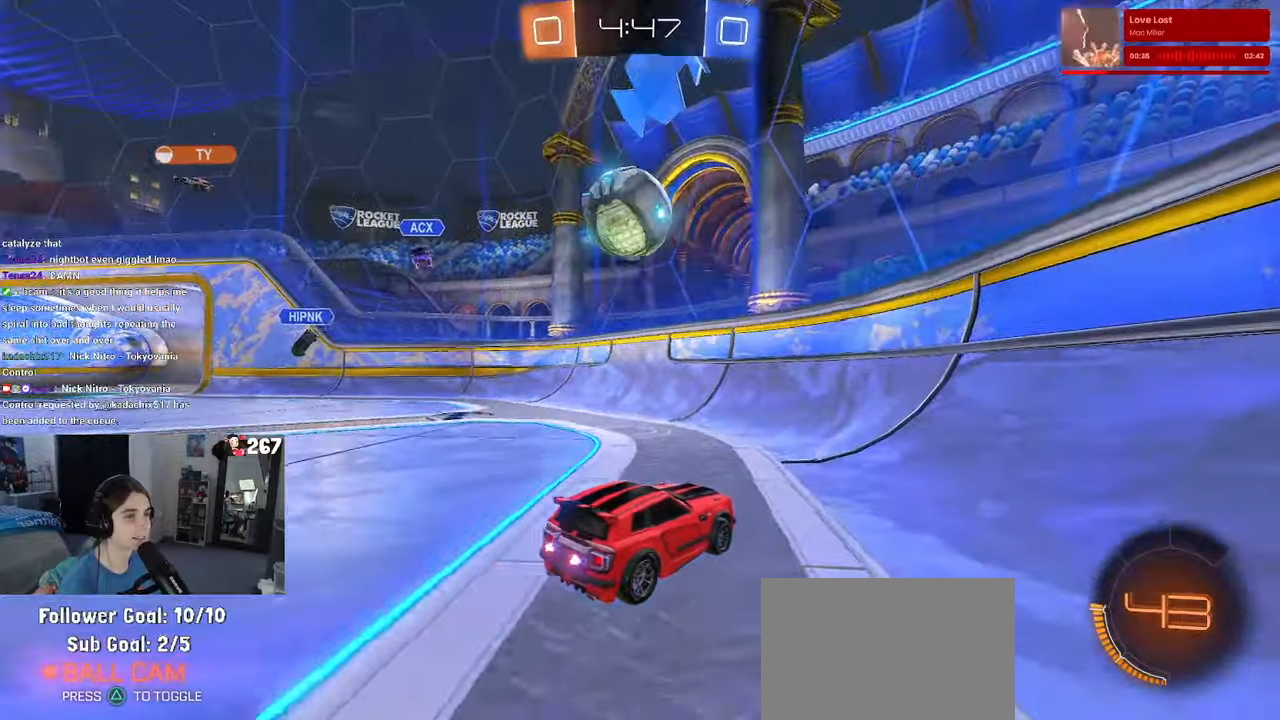
{"buttons": [], "left_stick": "left", "right_stick": "center", "events": [[17, "L2", "down"], [150, "L2", "up"], [183, "left_stick", "left"]]}
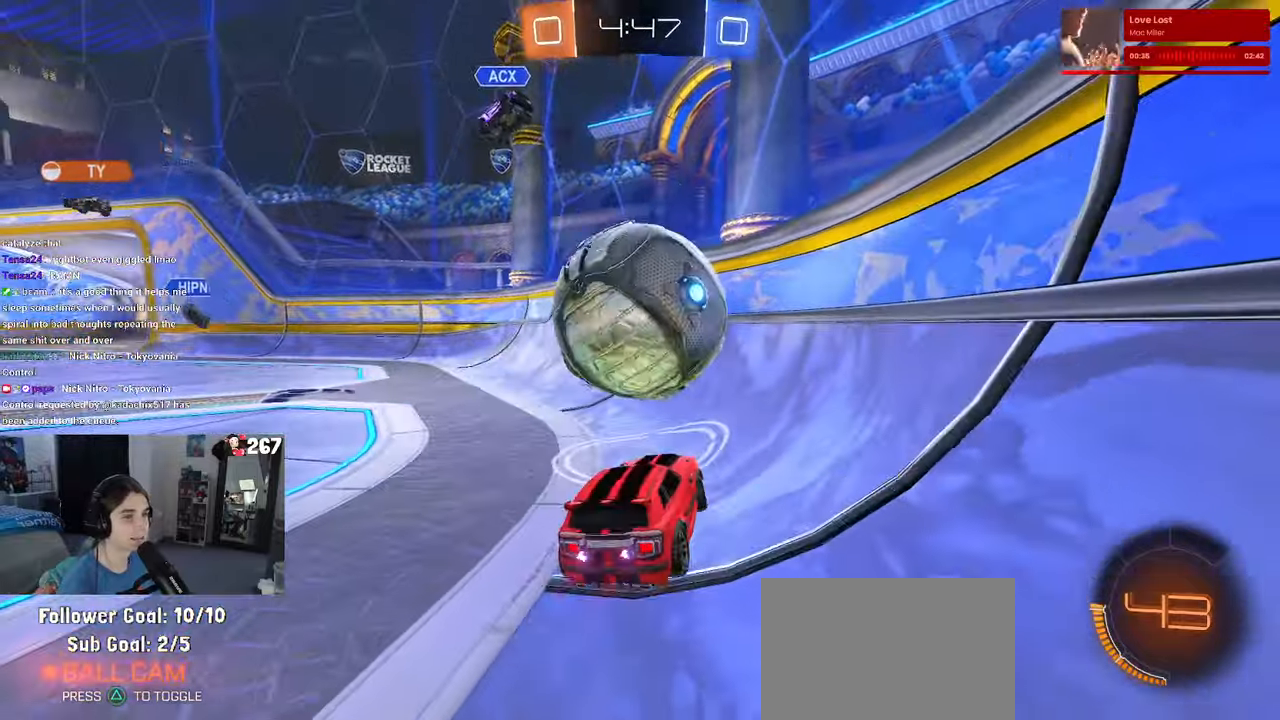
{"buttons": ["L2"], "left_stick": "center", "right_stick": "center", "events": [[150, "left_stick", "center"], [283, "left_stick", "left"], [367, "L2", "down"], [467, "left_stick", "center"]]}
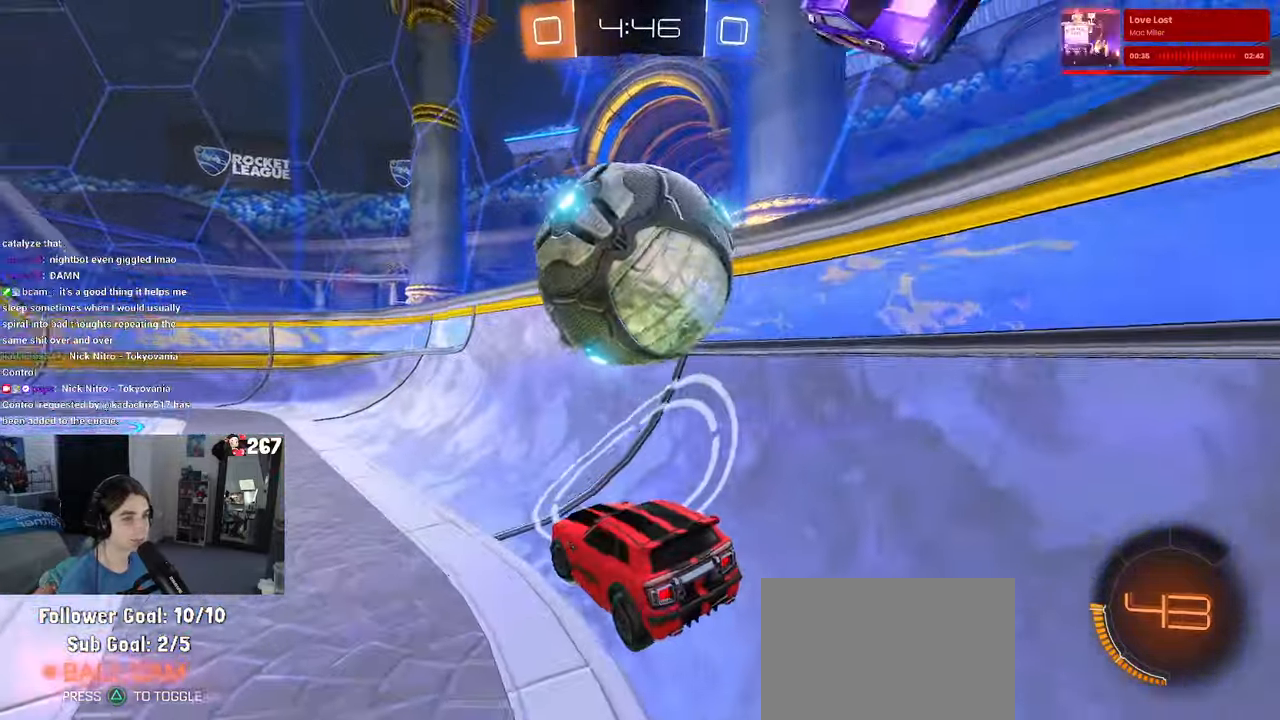
{"buttons": [], "left_stick": "left", "right_stick": "center", "events": [[17, "L2", "up"], [17, "left_stick", "right"], [50, "TRIANGLE", "down"], [167, "TRIANGLE", "up"], [267, "left_stick", "center"], [350, "left_stick", "left"]]}
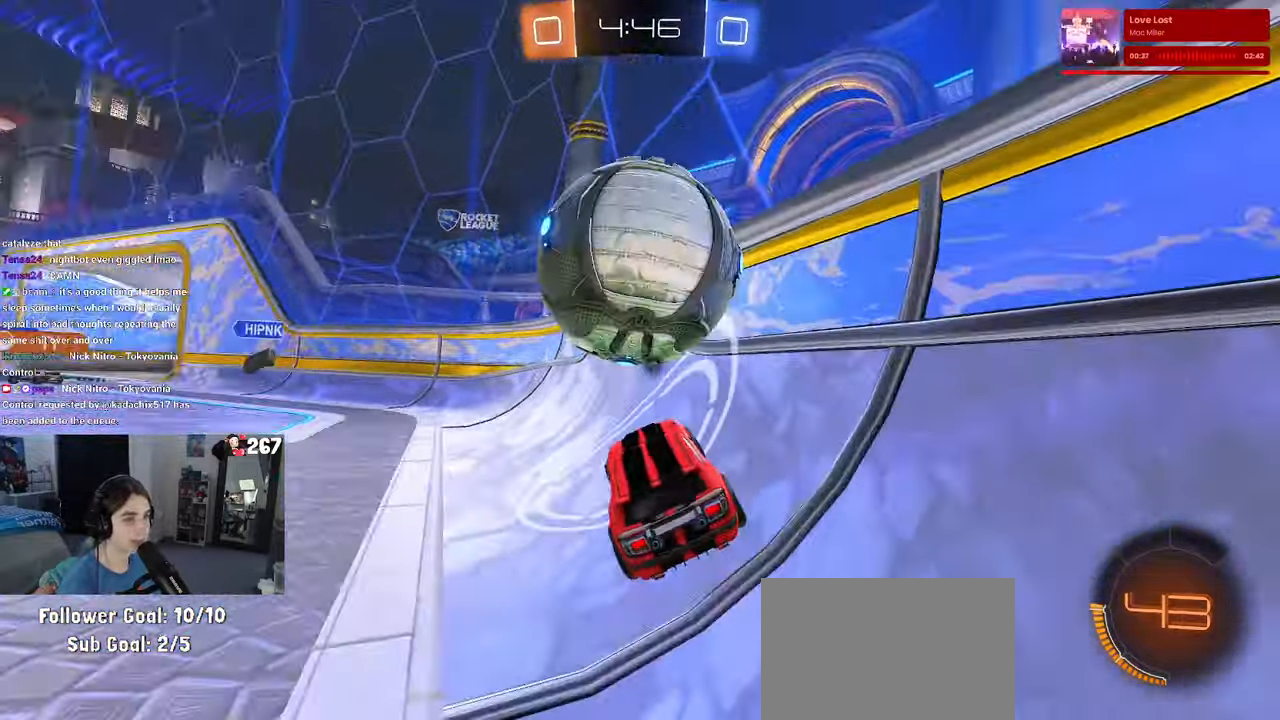
{"buttons": ["CROSS", "R1"], "left_stick": "up-left", "right_stick": "center", "events": [[33, "left_stick", "center"], [67, "R1", "down"], [117, "left_stick", "right"], [317, "CROSS", "down"], [383, "left_stick", "center"], [433, "left_stick", "up-left"], [450, "CROSS", "up"], [483, "CROSS", "down"]]}
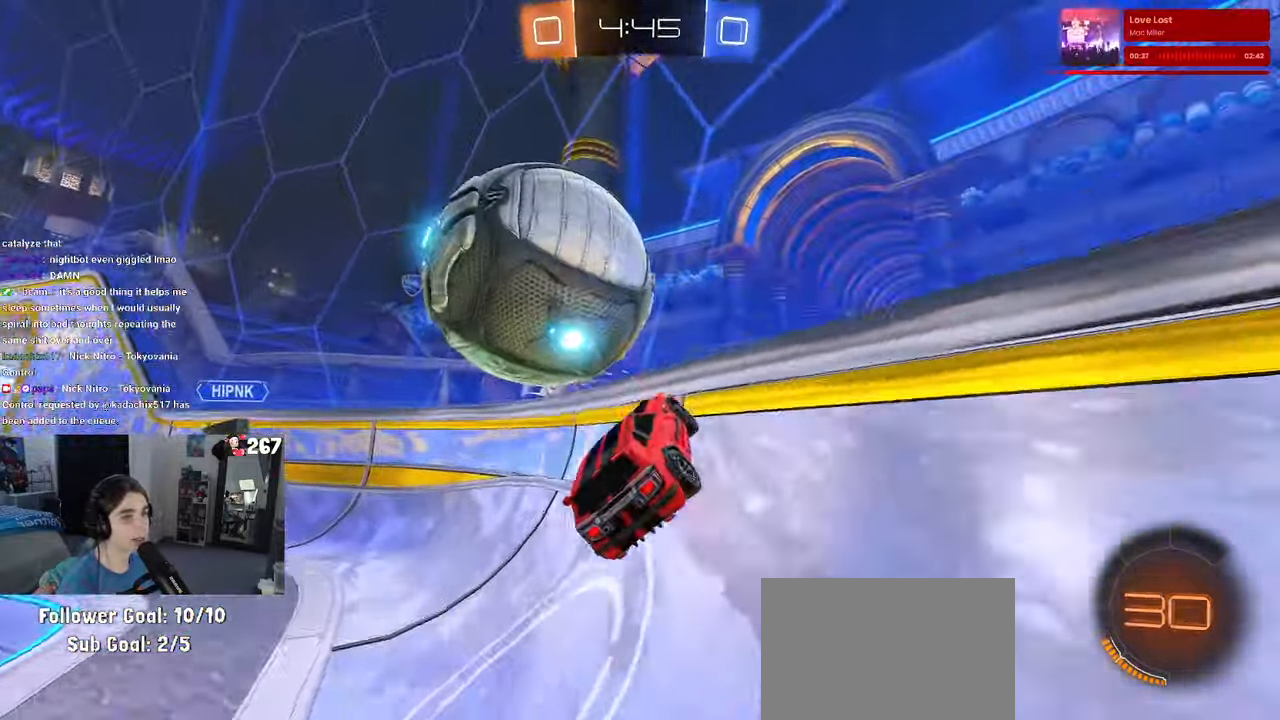
{"buttons": ["TRIANGLE"], "left_stick": "center", "right_stick": "center", "events": [[100, "R1", "up"], [117, "left_stick", "center"], [133, "CROSS", "up"], [433, "TRIANGLE", "down"]]}
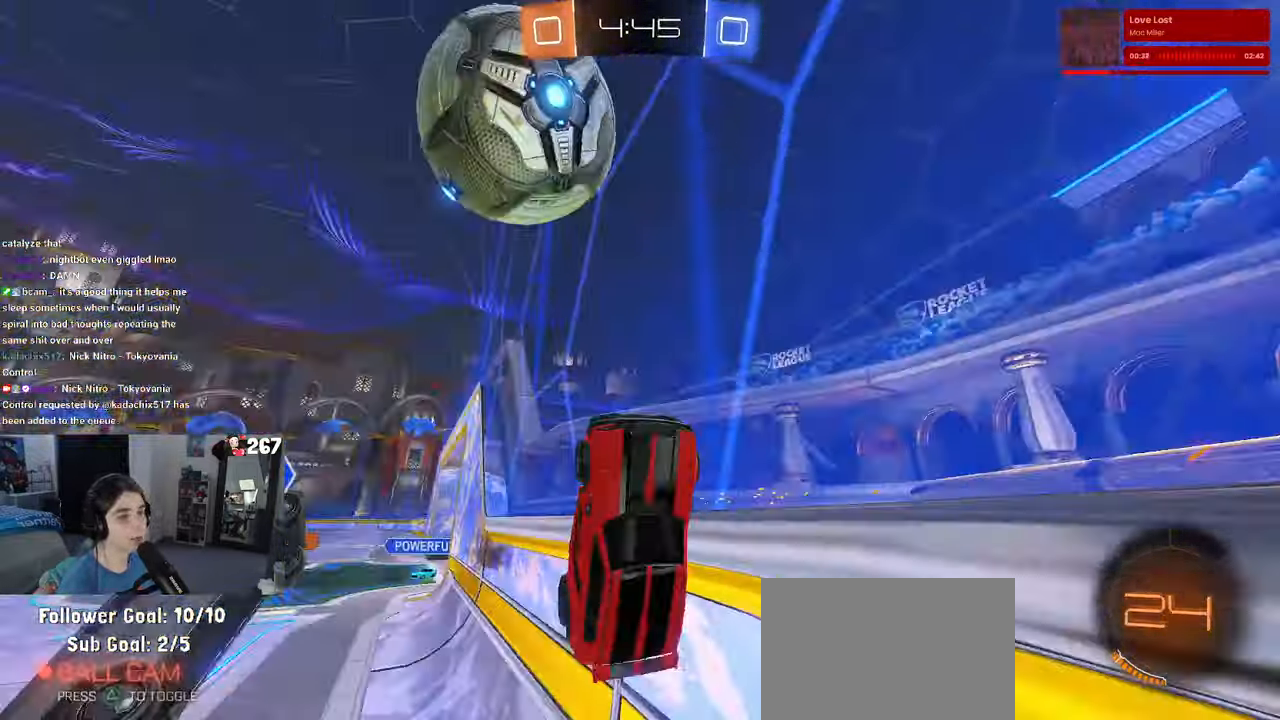
{"buttons": [], "left_stick": "left", "right_stick": "center", "events": [[17, "left_stick", "left"], [133, "TRIANGLE", "up"]]}
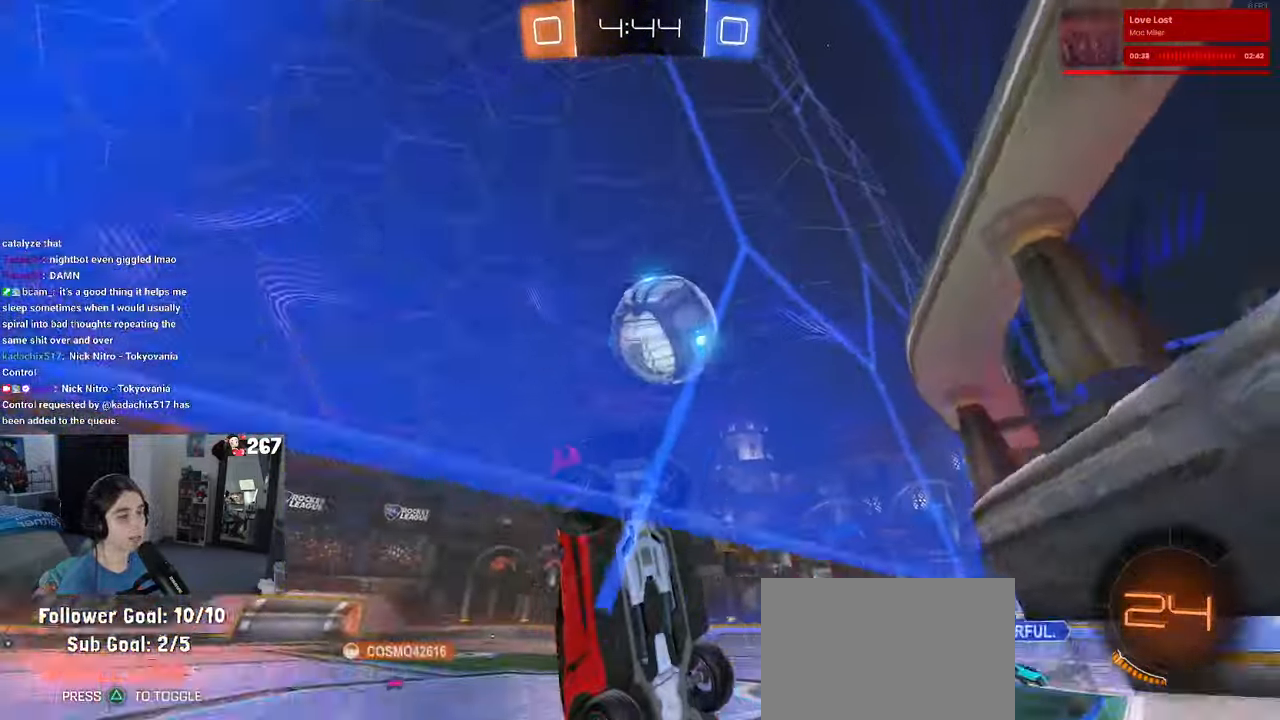
{"buttons": [], "left_stick": "right", "right_stick": "center", "events": [[67, "left_stick", "center"], [133, "left_stick", "right"]]}
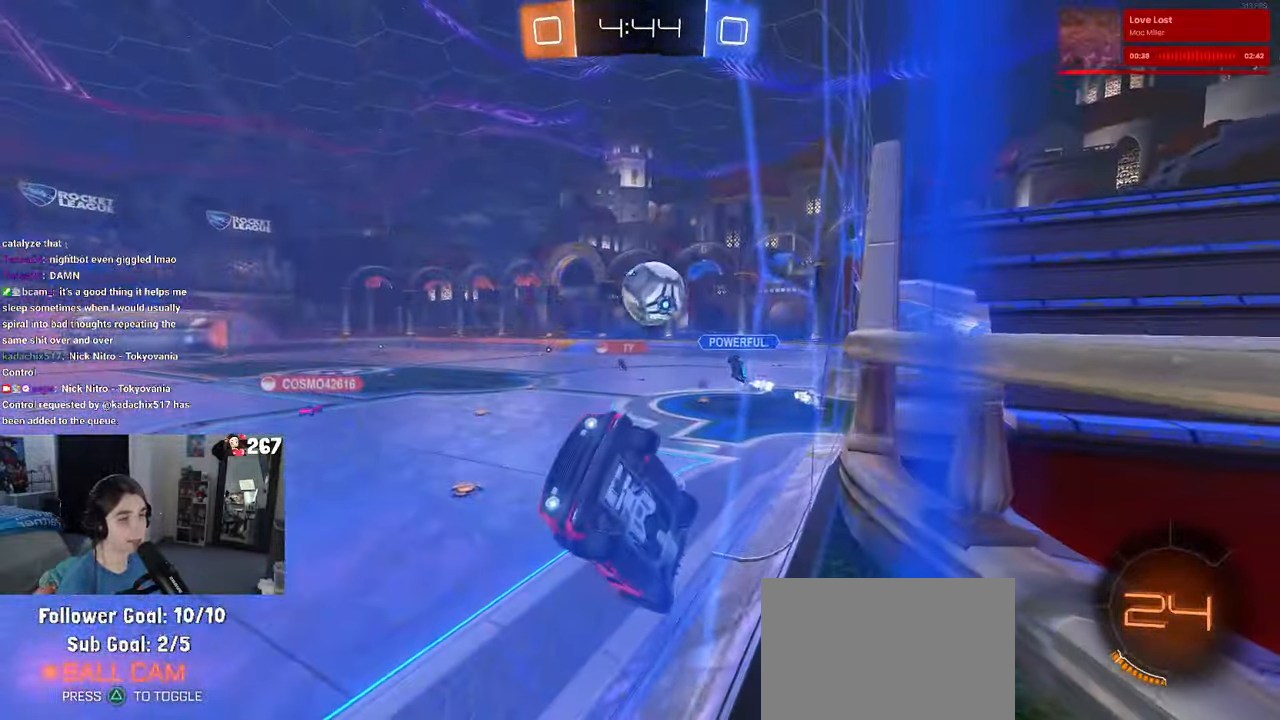
{"buttons": [], "left_stick": "right", "right_stick": "center", "events": []}
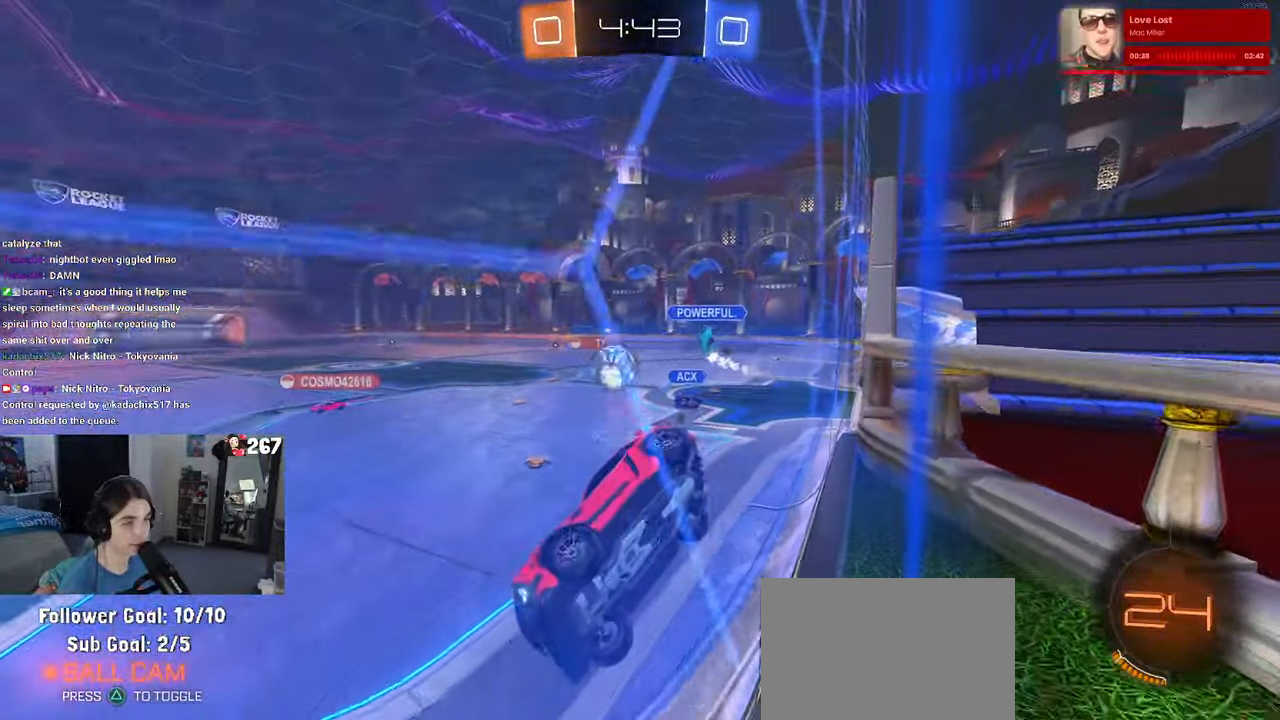
{"buttons": [], "left_stick": "center", "right_stick": "center", "events": [[117, "left_stick", "center"]]}
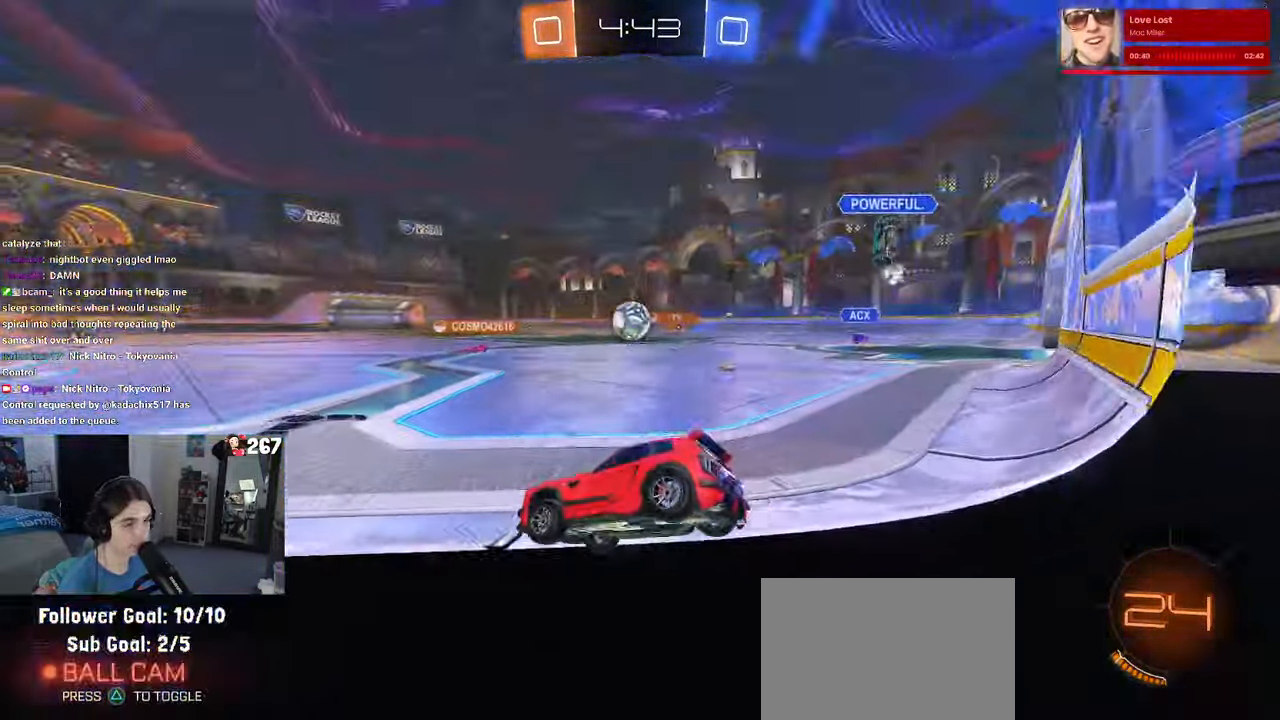
{"buttons": ["R1"], "left_stick": "up-left", "right_stick": "center", "events": [[233, "left_stick", "right"], [350, "CROSS", "down"], [350, "R1", "down"], [434, "CROSS", "up"], [434, "left_stick", "up-left"]]}
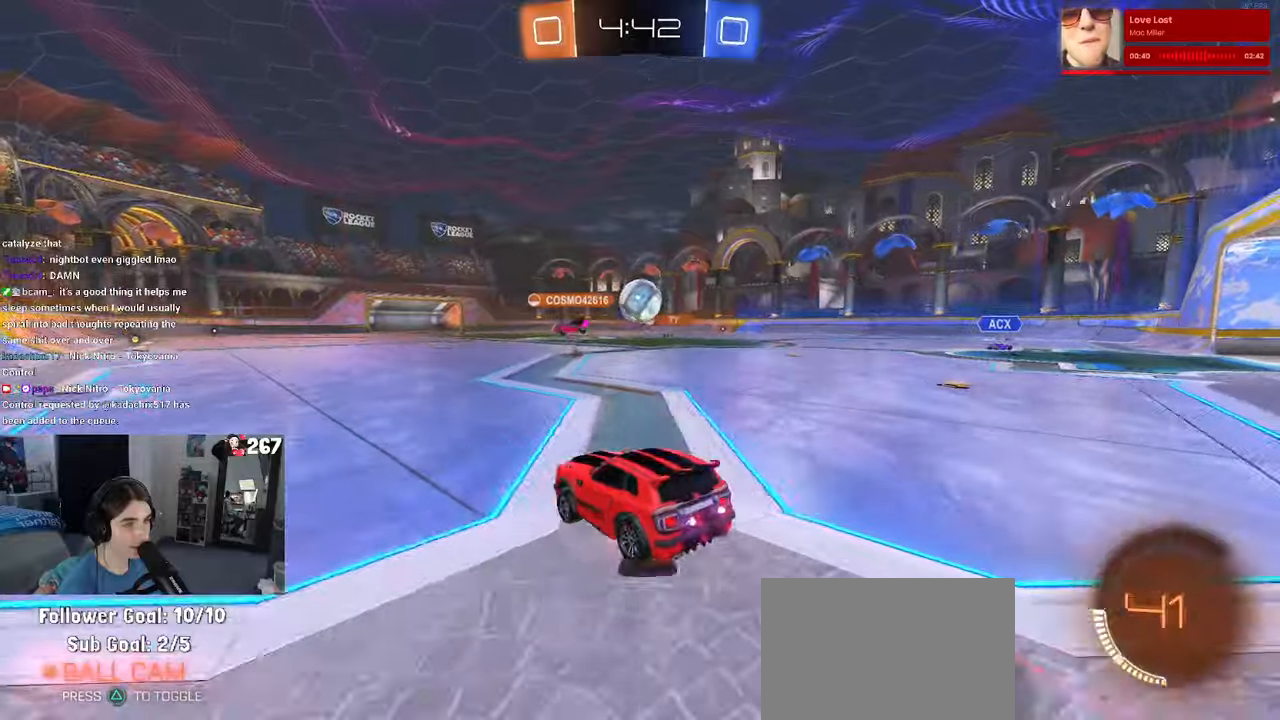
{"buttons": ["SQUARE", "R1"], "left_stick": "down-left", "right_stick": "center", "events": [[17, "CROSS", "down"], [100, "CROSS", "up"], [100, "left_stick", "down"], [134, "TRIANGLE", "down"], [250, "TRIANGLE", "up"], [317, "left_stick", "down-left"], [450, "SQUARE", "down"]]}
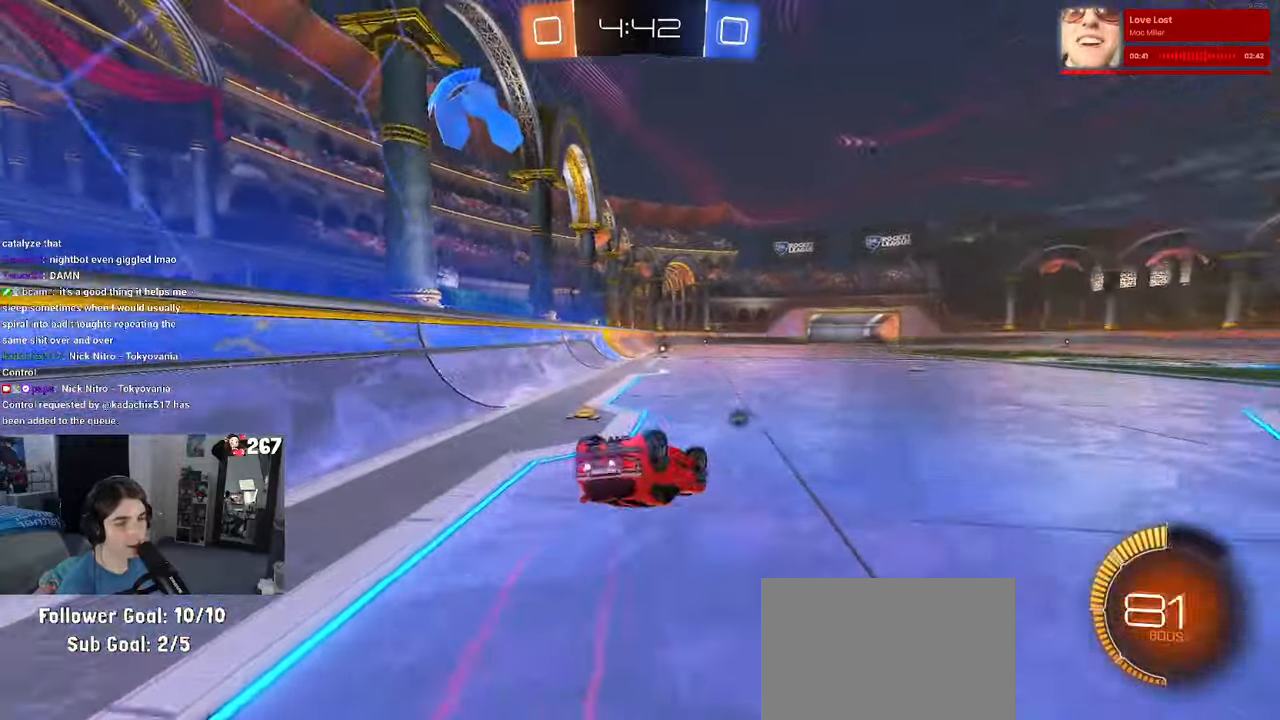
{"buttons": ["TRIANGLE"], "left_stick": "center", "right_stick": "center", "events": [[350, "R1", "up"], [350, "SQUARE", "up"], [350, "left_stick", "center"], [434, "TRIANGLE", "down"]]}
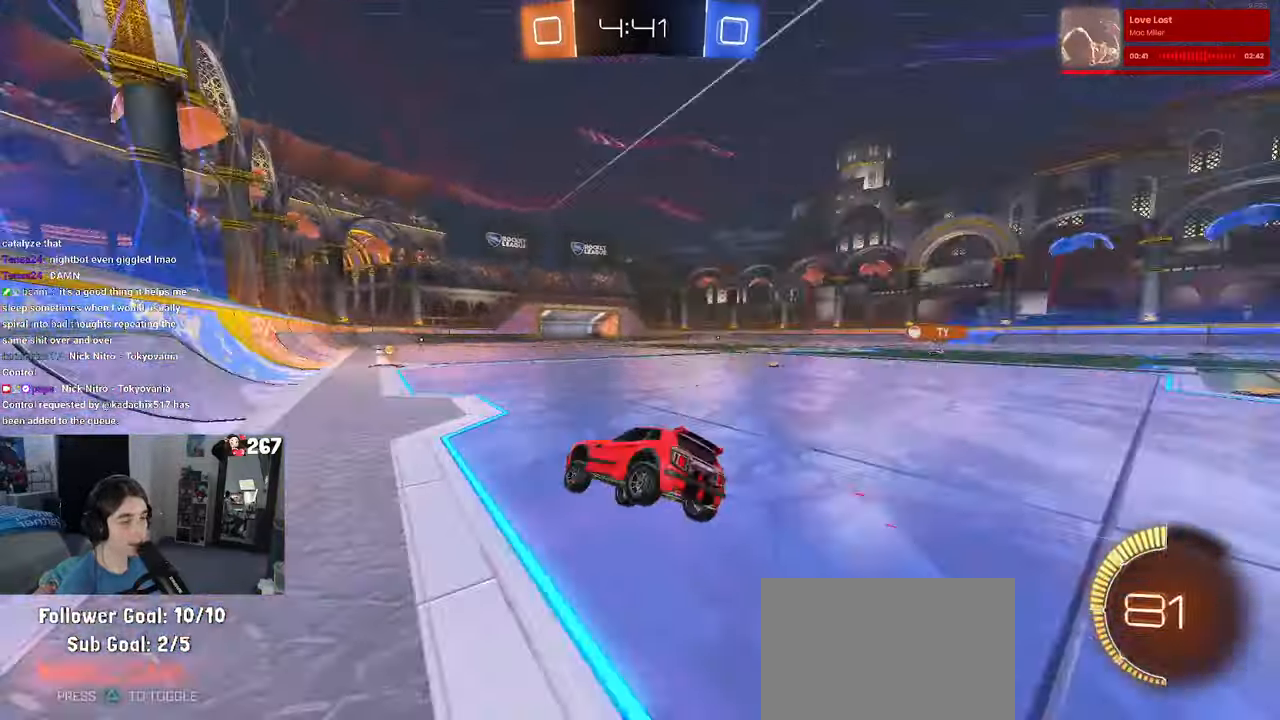
{"buttons": [], "left_stick": "right", "right_stick": "center", "events": [[34, "TRIANGLE", "up"], [50, "left_stick", "right"]]}
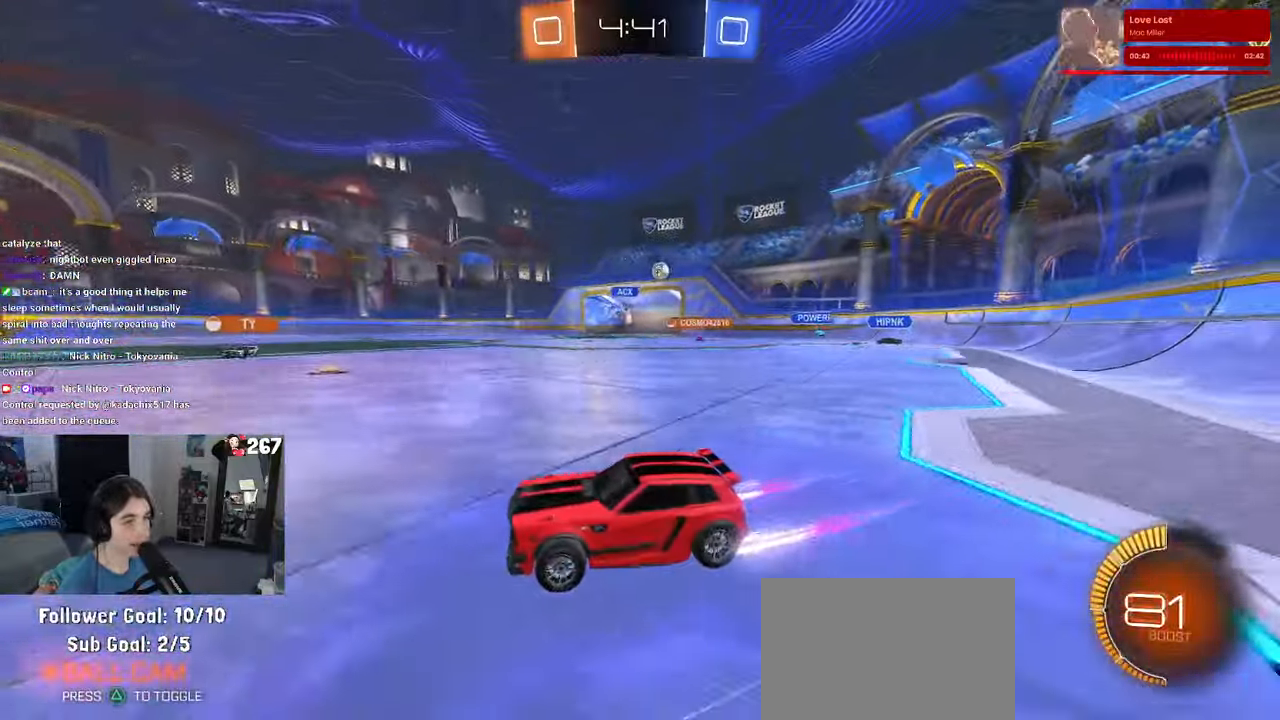
{"buttons": ["SQUARE"], "left_stick": "right", "right_stick": "center", "events": [[484, "SQUARE", "down"]]}
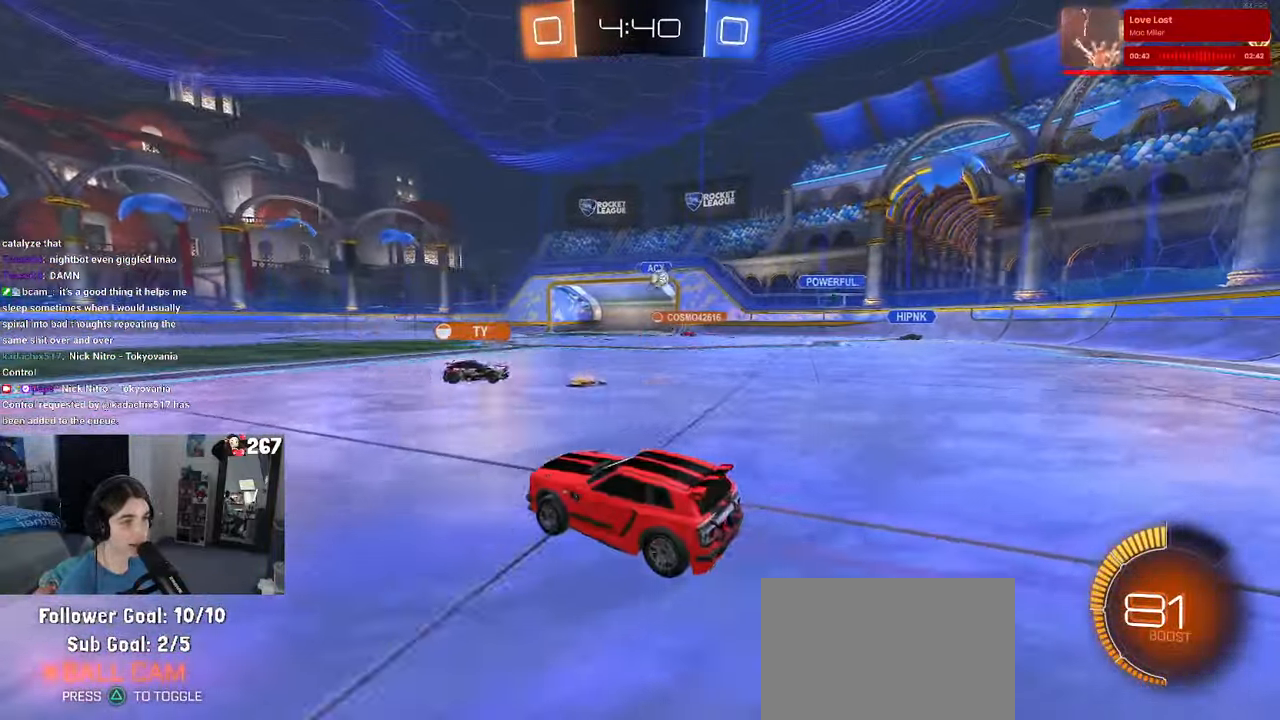
{"buttons": [], "left_stick": "left", "right_stick": "center", "events": [[84, "SQUARE", "up"], [150, "left_stick", "center"], [350, "left_stick", "left"]]}
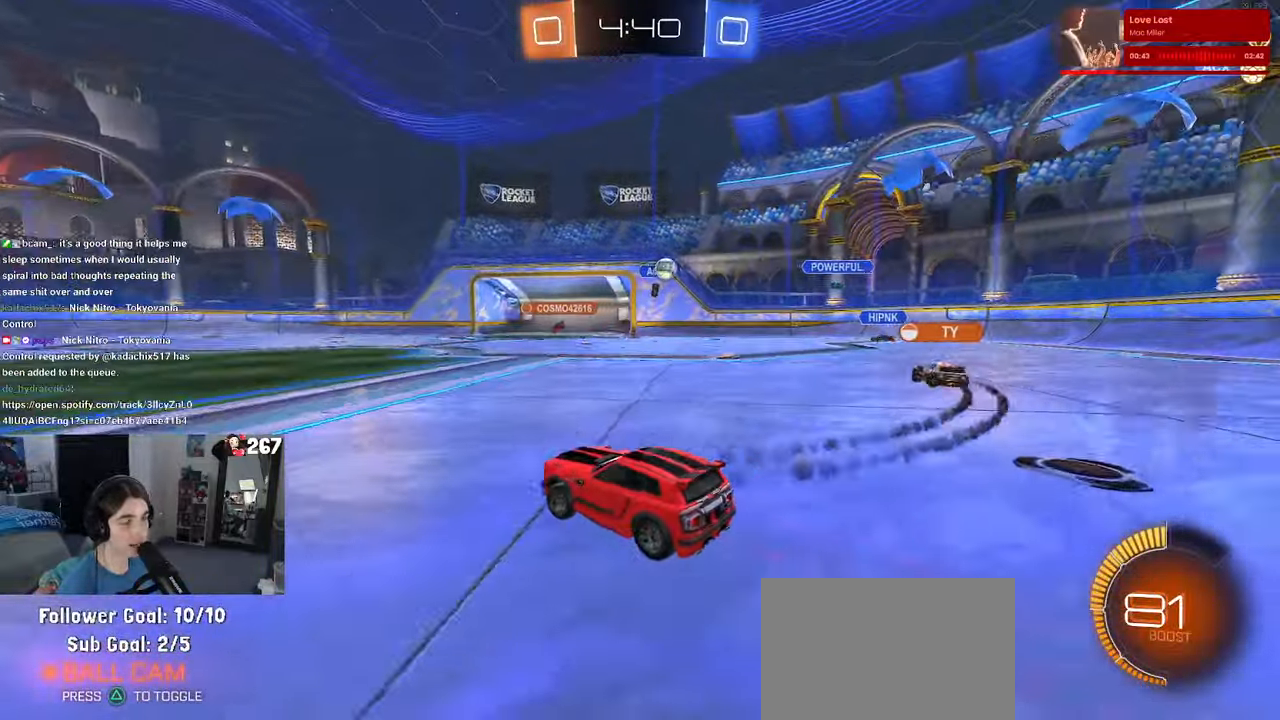
{"buttons": [], "left_stick": "left", "right_stick": "center", "events": []}
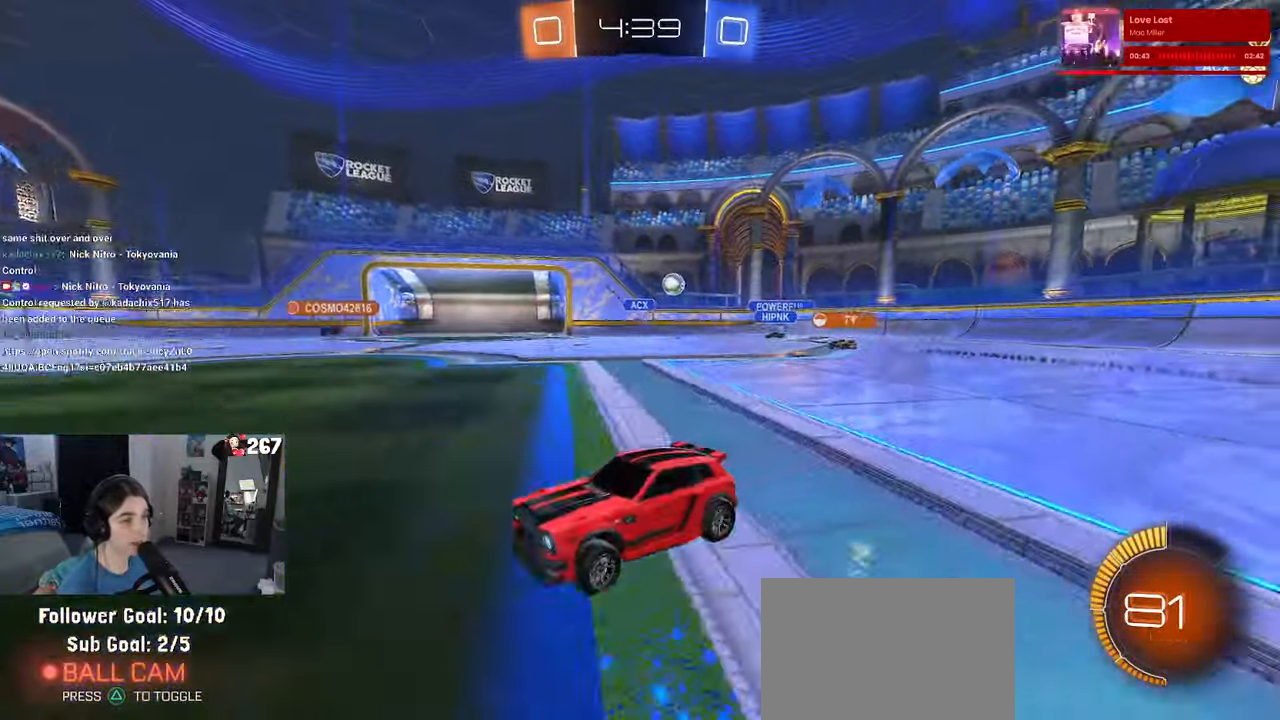
{"buttons": [], "left_stick": "center", "right_stick": "center", "events": [[134, "left_stick", "center"], [284, "left_stick", "right"], [334, "left_stick", "center"]]}
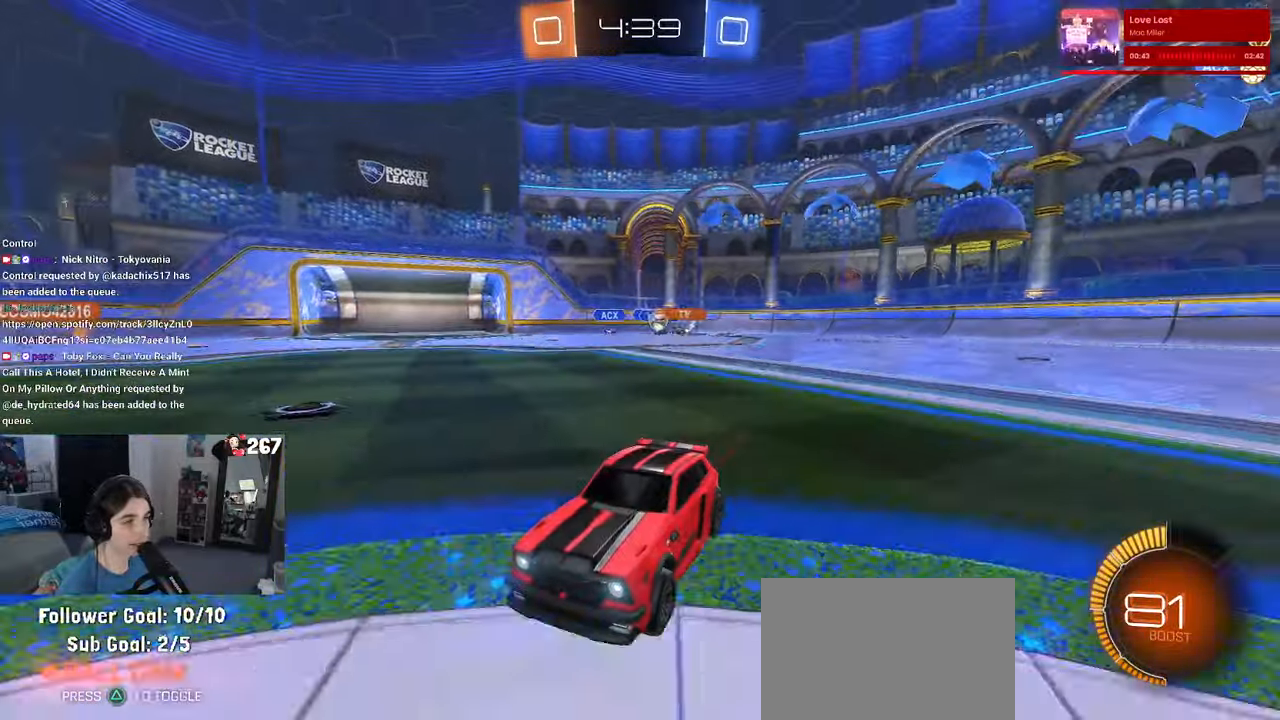
{"buttons": [], "left_stick": "right", "right_stick": "center", "events": [[400, "left_stick", "right"]]}
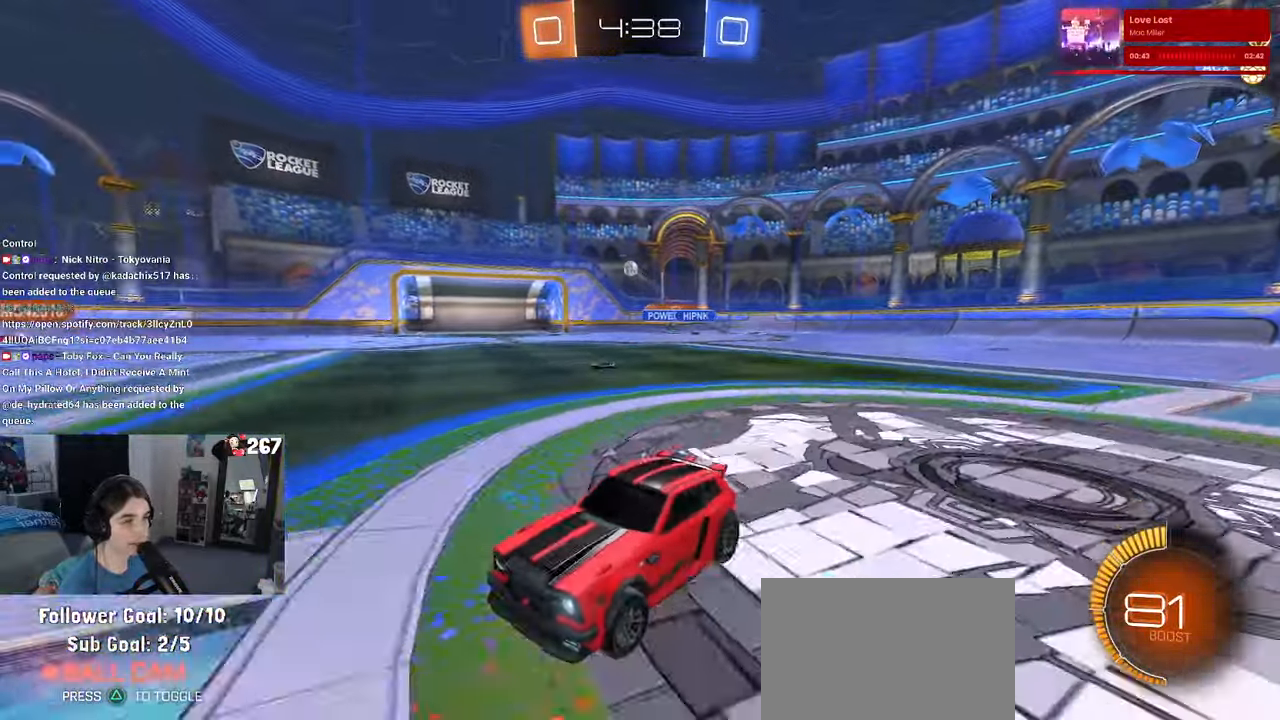
{"buttons": [], "left_stick": "right", "right_stick": "center", "events": [[17, "SQUARE", "down"], [150, "SQUARE", "up"]]}
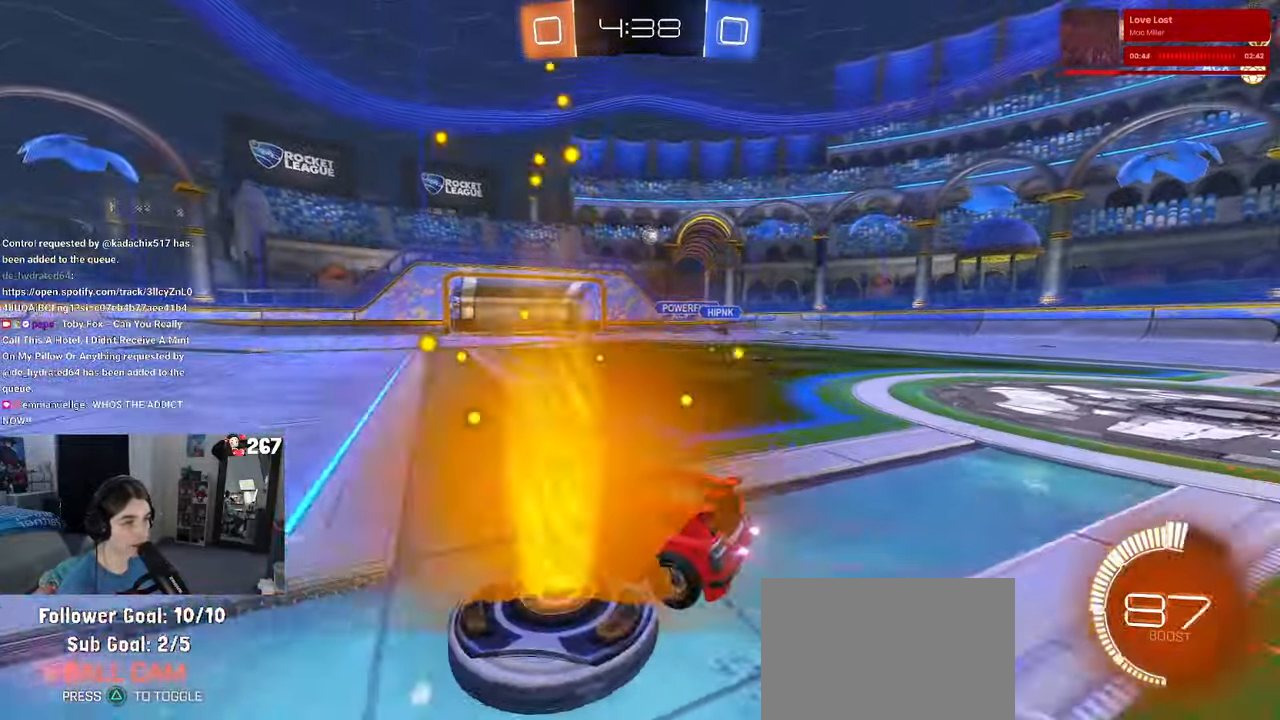
{"buttons": [], "left_stick": "right", "right_stick": "center", "events": []}
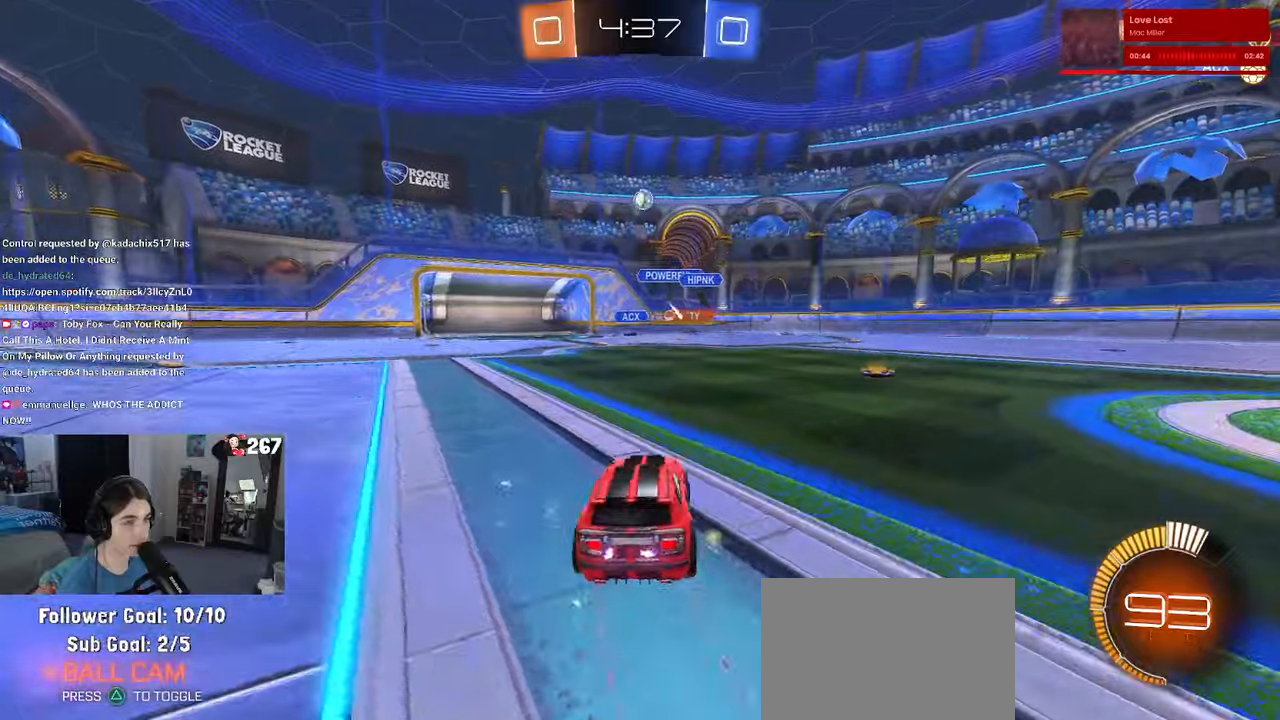
{"buttons": [], "left_stick": "right", "right_stick": "center", "events": []}
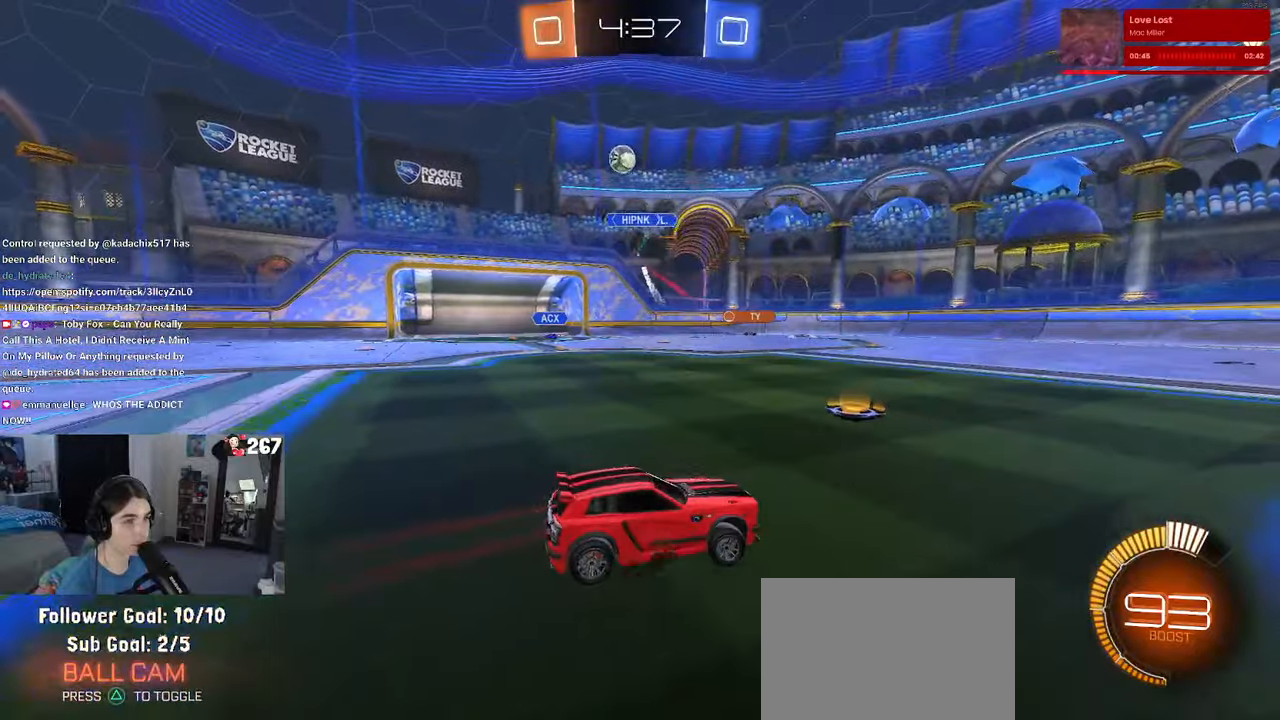
{"buttons": [], "left_stick": "right", "right_stick": "center", "events": [[333, "left_stick", "center"], [450, "left_stick", "right"]]}